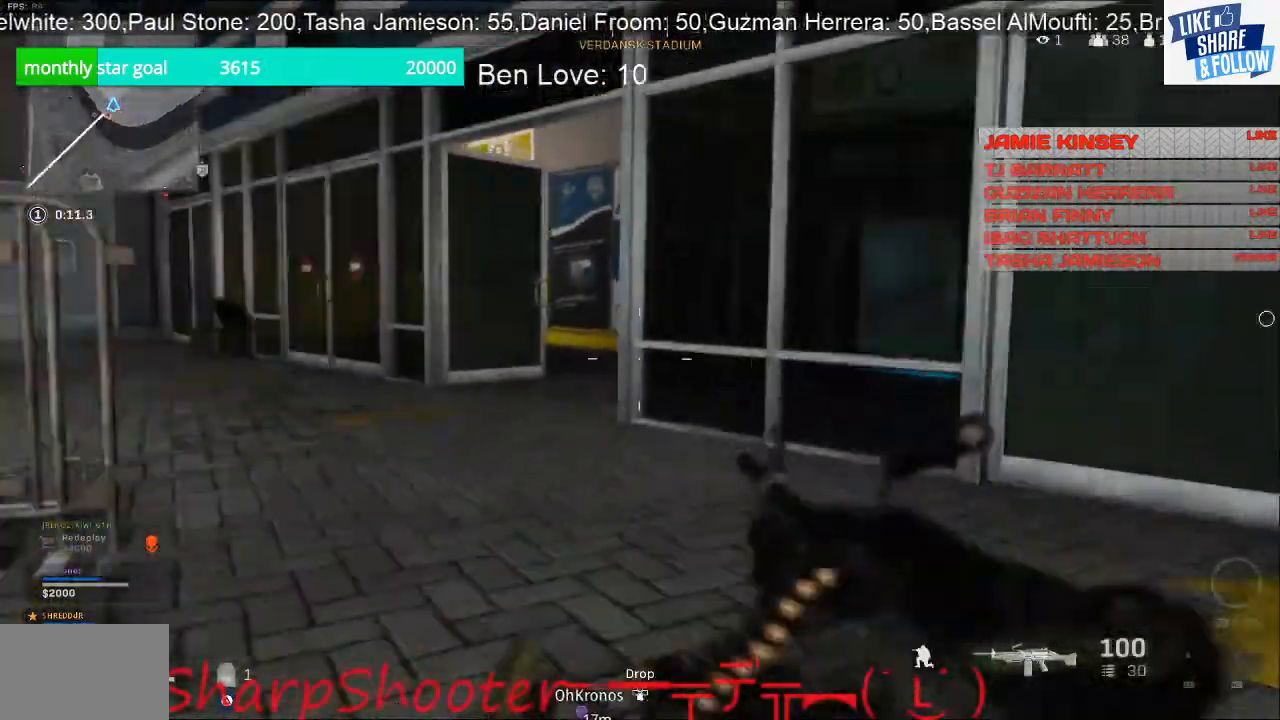
Gameplay with a controller (PlayStation layout); each line is a JSON object with the inputs held at the frame after it. "events" lists button and stick changes between this image and that frame as [ms after this image, input, new state], when the widget could be followed in between. Not read: TOUCHPAD.
{"buttons": [], "left_stick": "up", "right_stick": "center", "events": [[200, "right_stick", "center"]]}
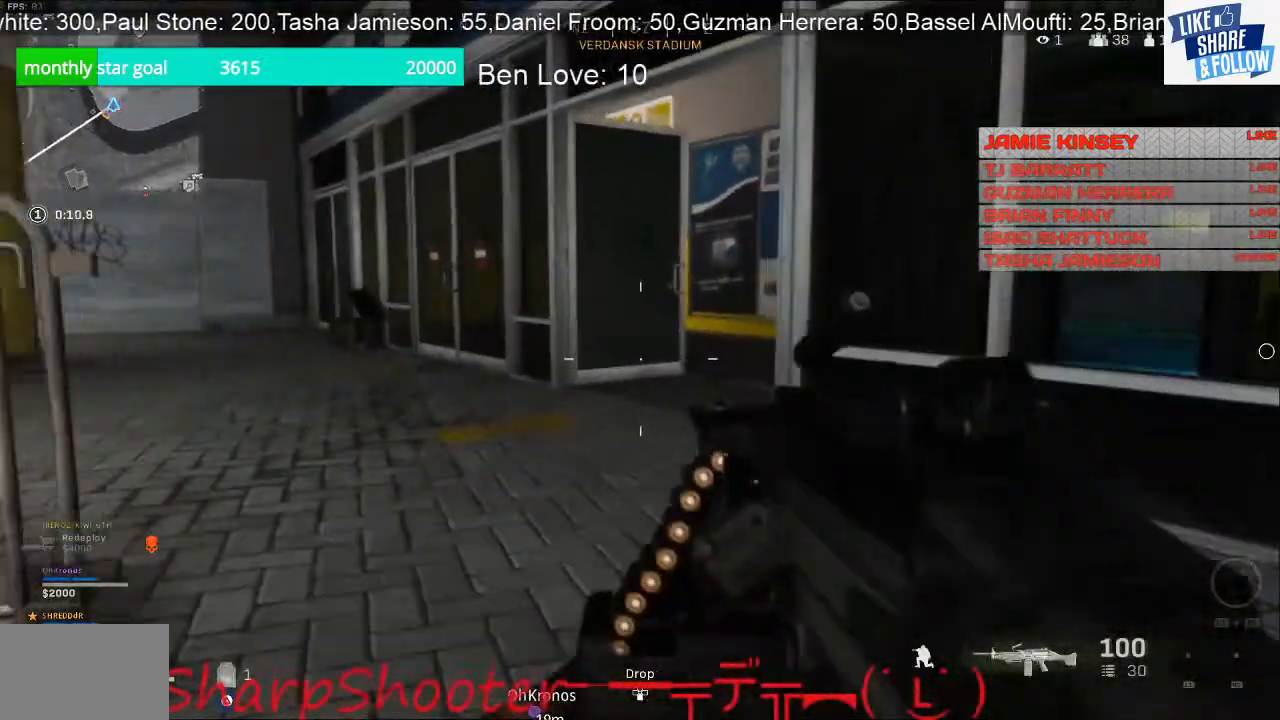
{"buttons": [], "left_stick": "up-left", "right_stick": "center", "events": [[400, "left_stick", "up-left"]]}
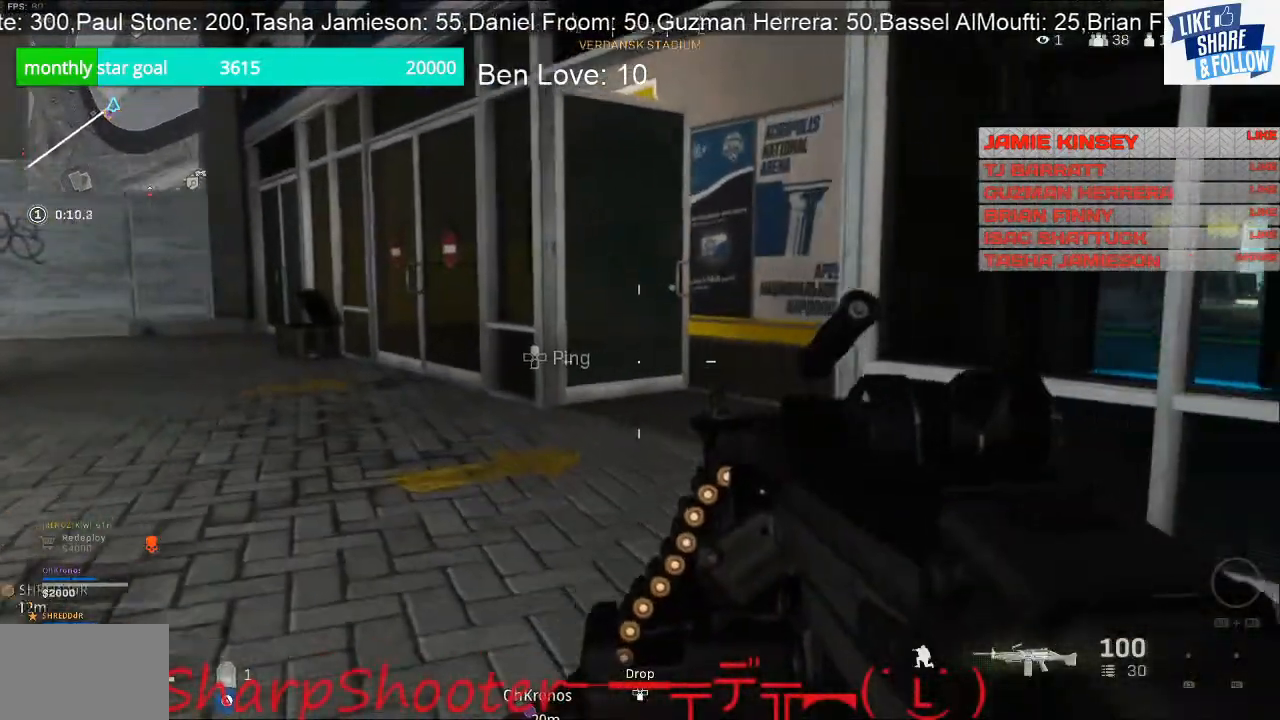
{"buttons": [], "left_stick": "center", "right_stick": "center", "events": [[67, "TRIANGLE", "down"], [167, "TRIANGLE", "up"], [333, "left_stick", "center"], [333, "right_stick", "right"], [467, "right_stick", "center"]]}
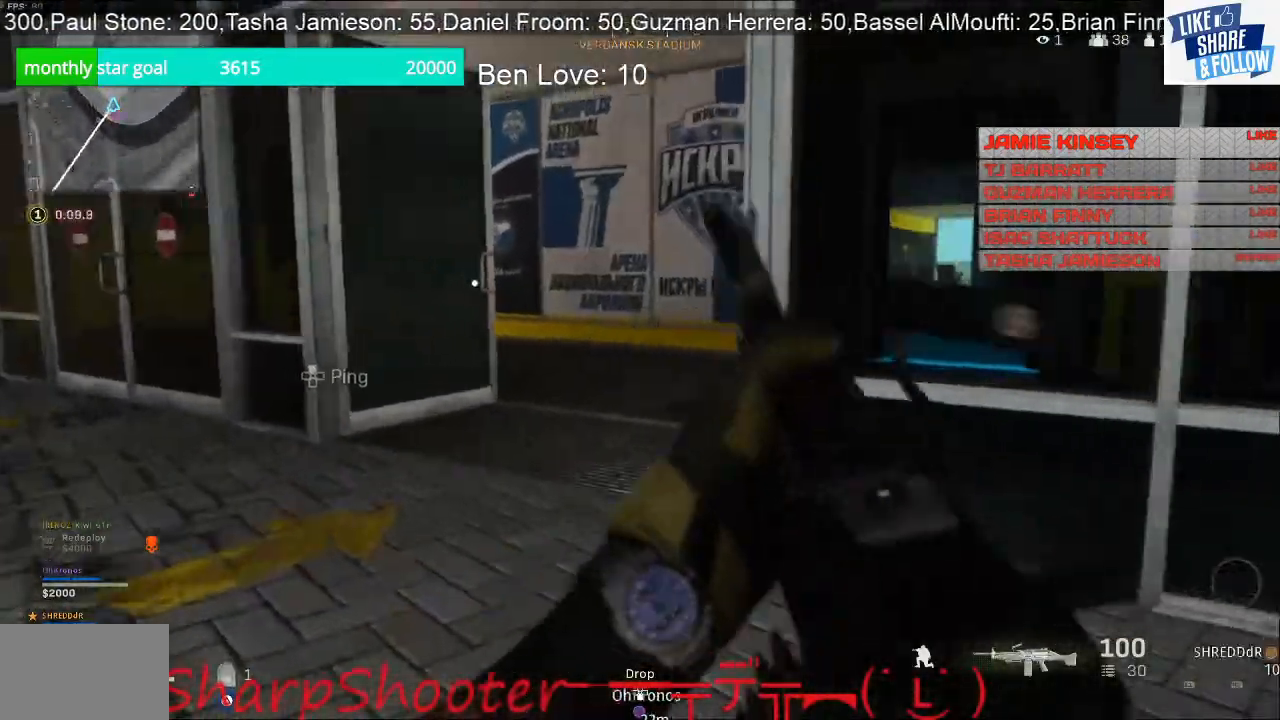
{"buttons": [], "left_stick": "left", "right_stick": "center", "events": [[33, "left_stick", "up-left"], [400, "left_stick", "left"]]}
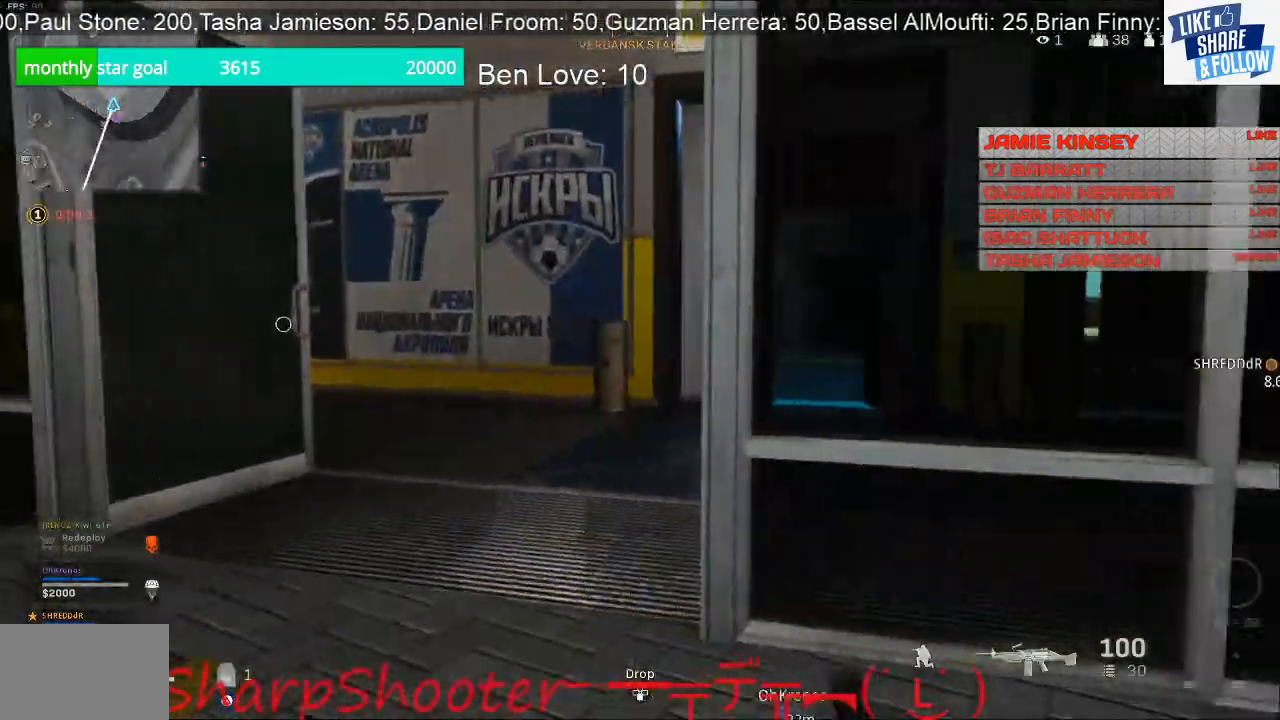
{"buttons": [], "left_stick": "up-left", "right_stick": "center", "events": [[100, "left_stick", "up-left"]]}
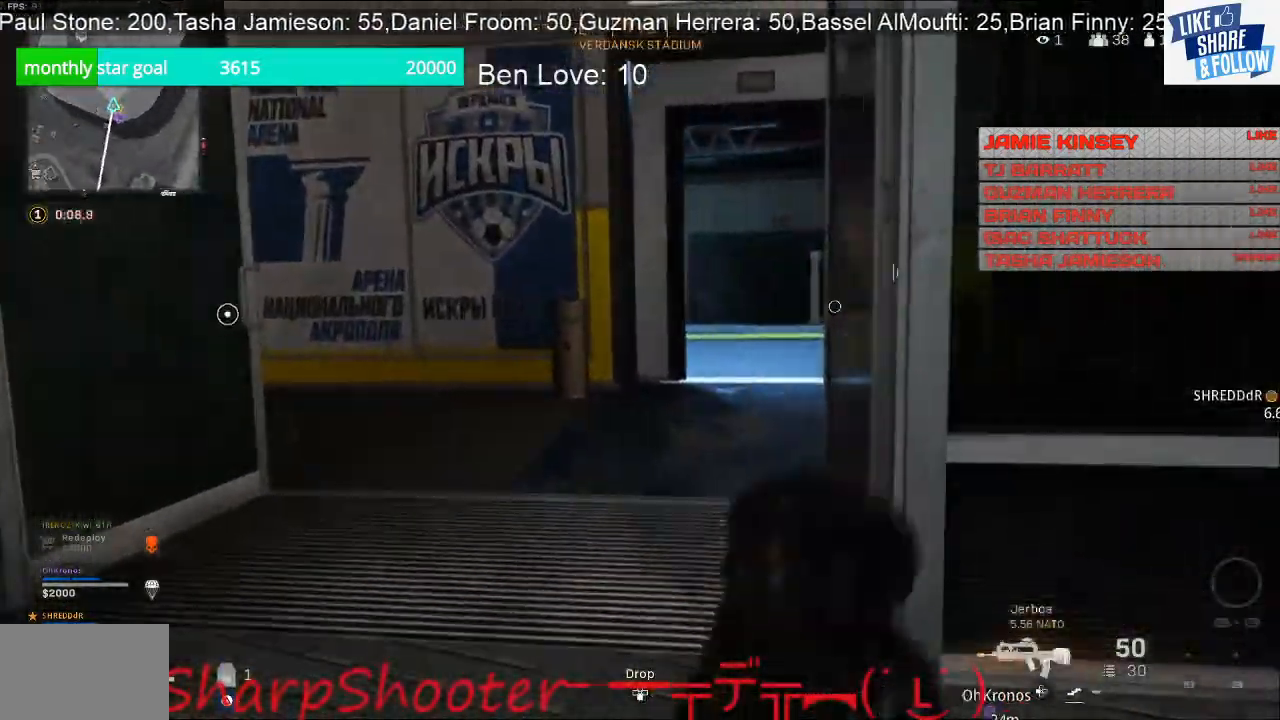
{"buttons": [], "left_stick": "up-left", "right_stick": "center", "events": []}
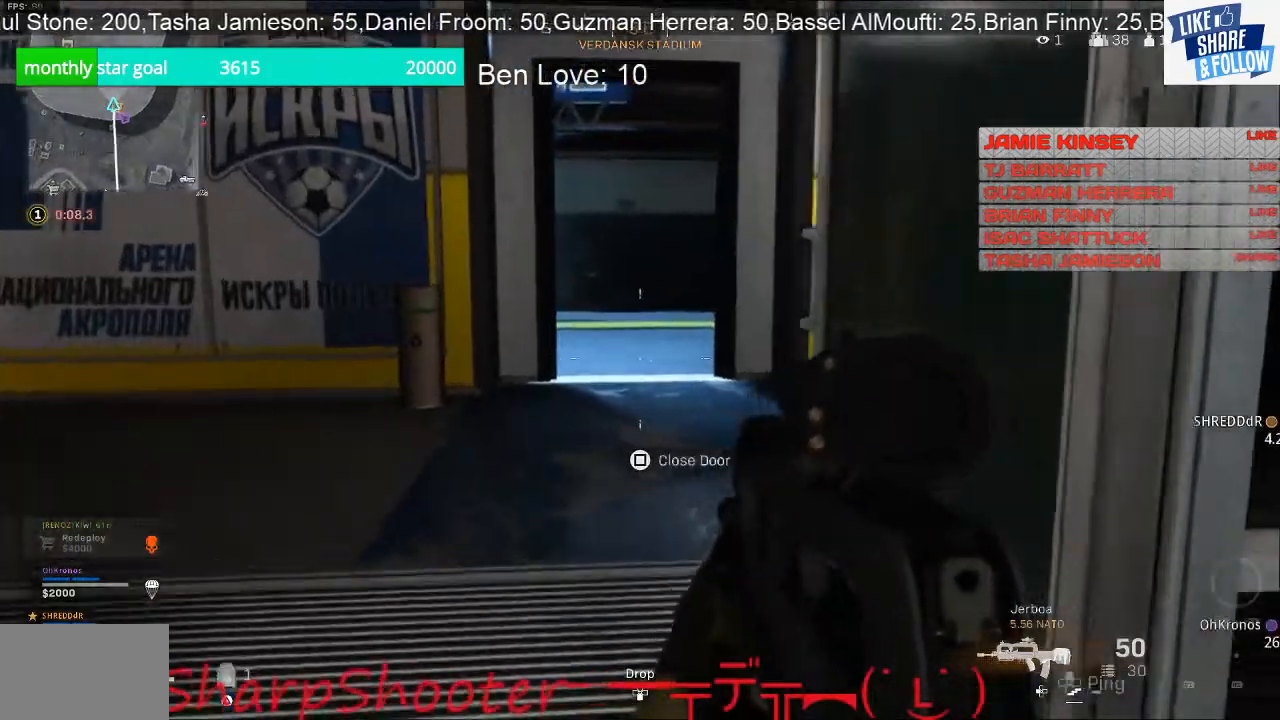
{"buttons": [], "left_stick": "up-left", "right_stick": "center", "events": []}
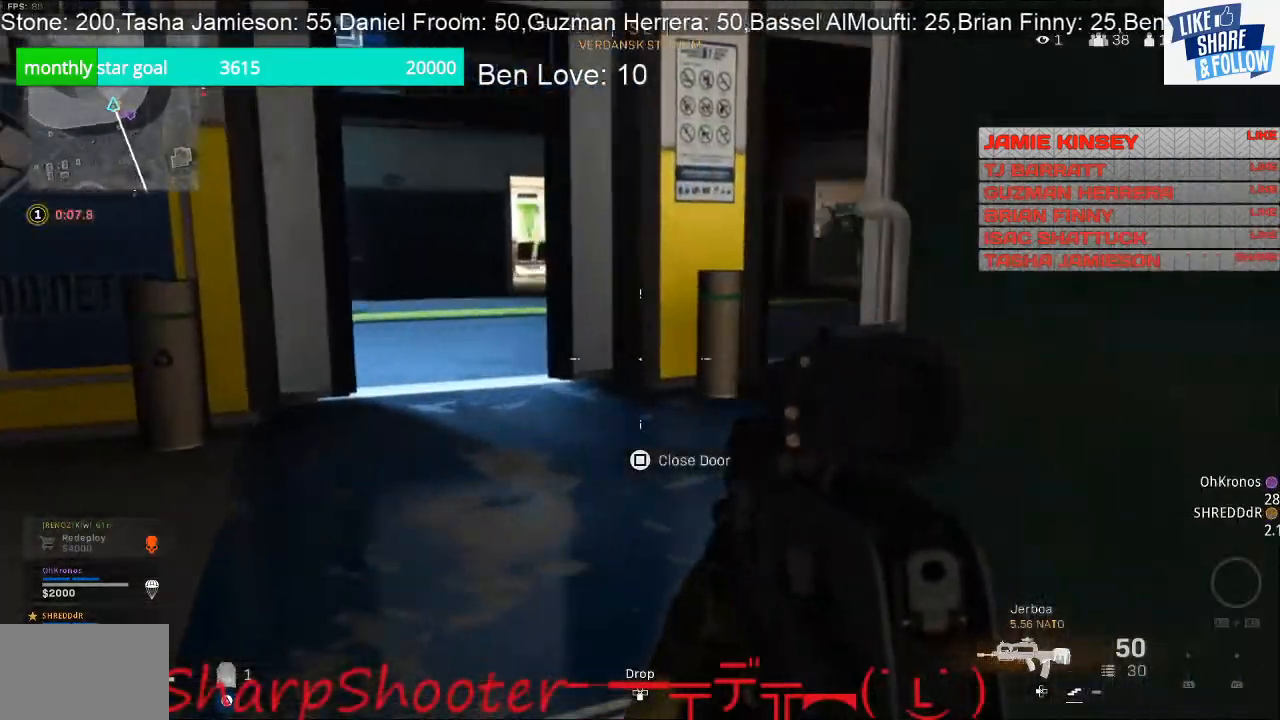
{"buttons": ["L2"], "left_stick": "up-left", "right_stick": "center", "events": [[67, "L2", "down"]]}
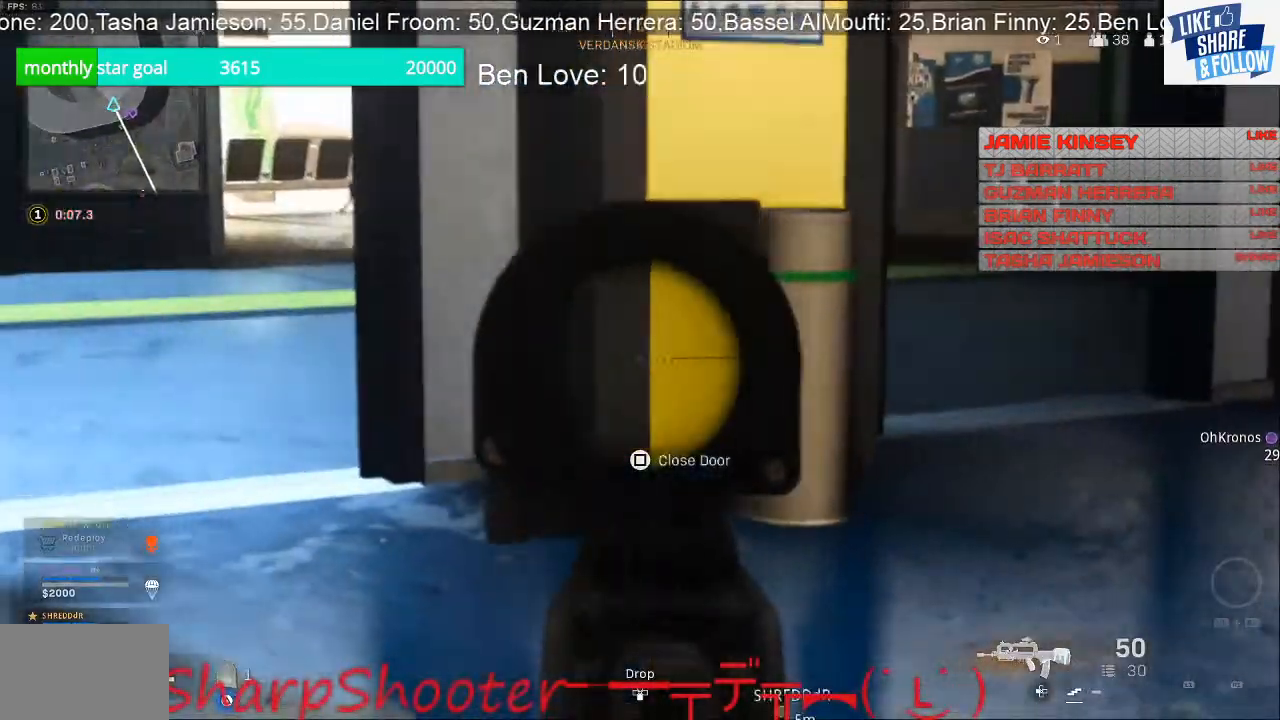
{"buttons": [], "left_stick": "up", "right_stick": "left", "events": [[200, "L2", "up"], [300, "right_stick", "left"], [333, "left_stick", "up"]]}
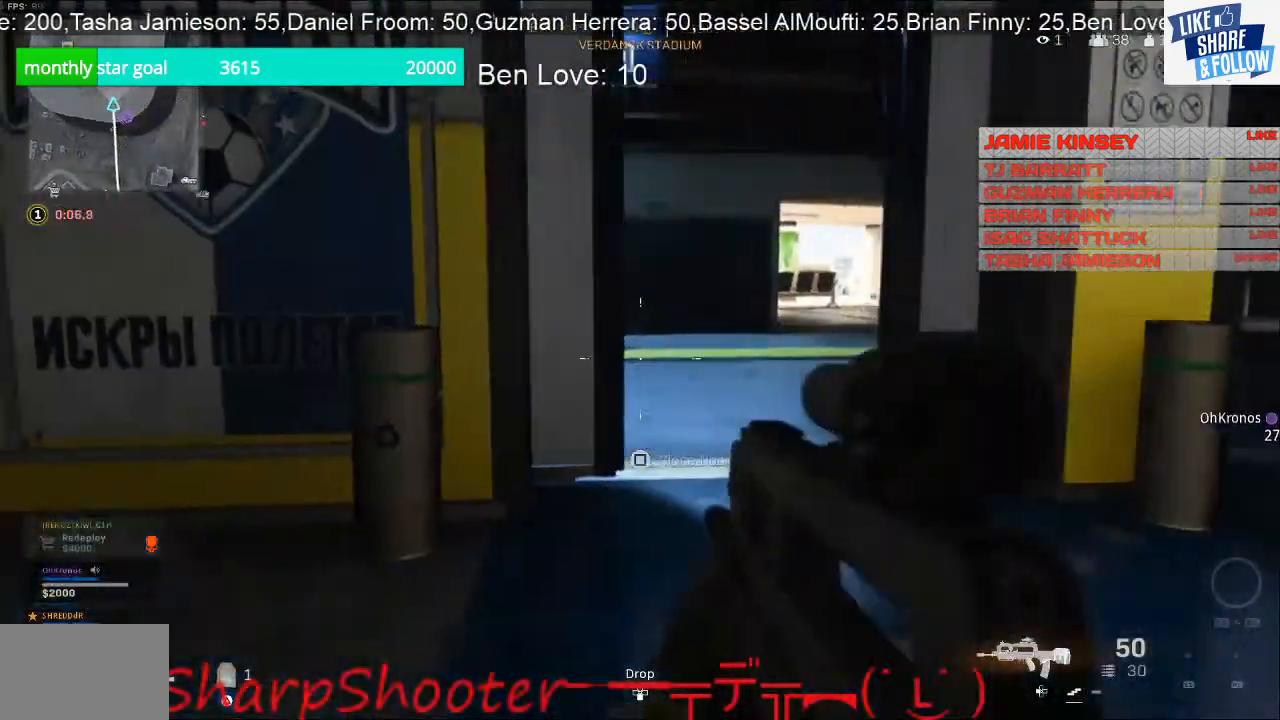
{"buttons": [], "left_stick": "up", "right_stick": "center", "events": [[33, "right_stick", "center"]]}
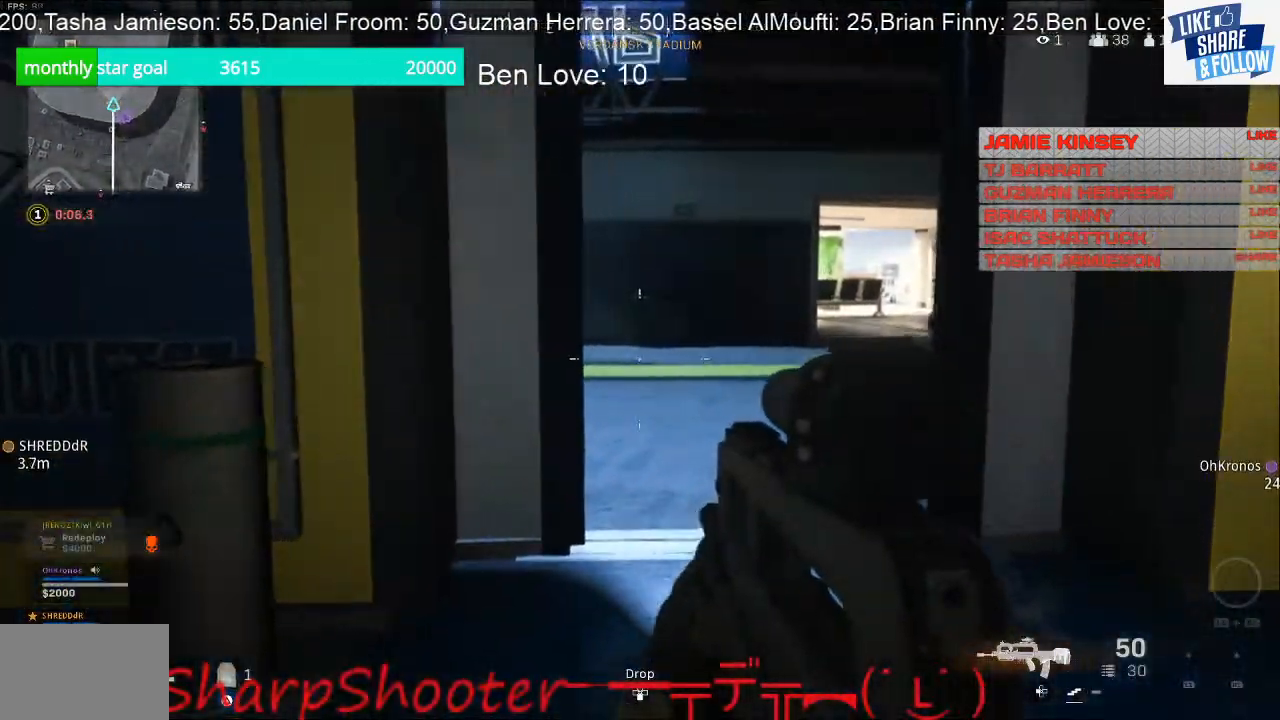
{"buttons": [], "left_stick": "up", "right_stick": "center", "events": []}
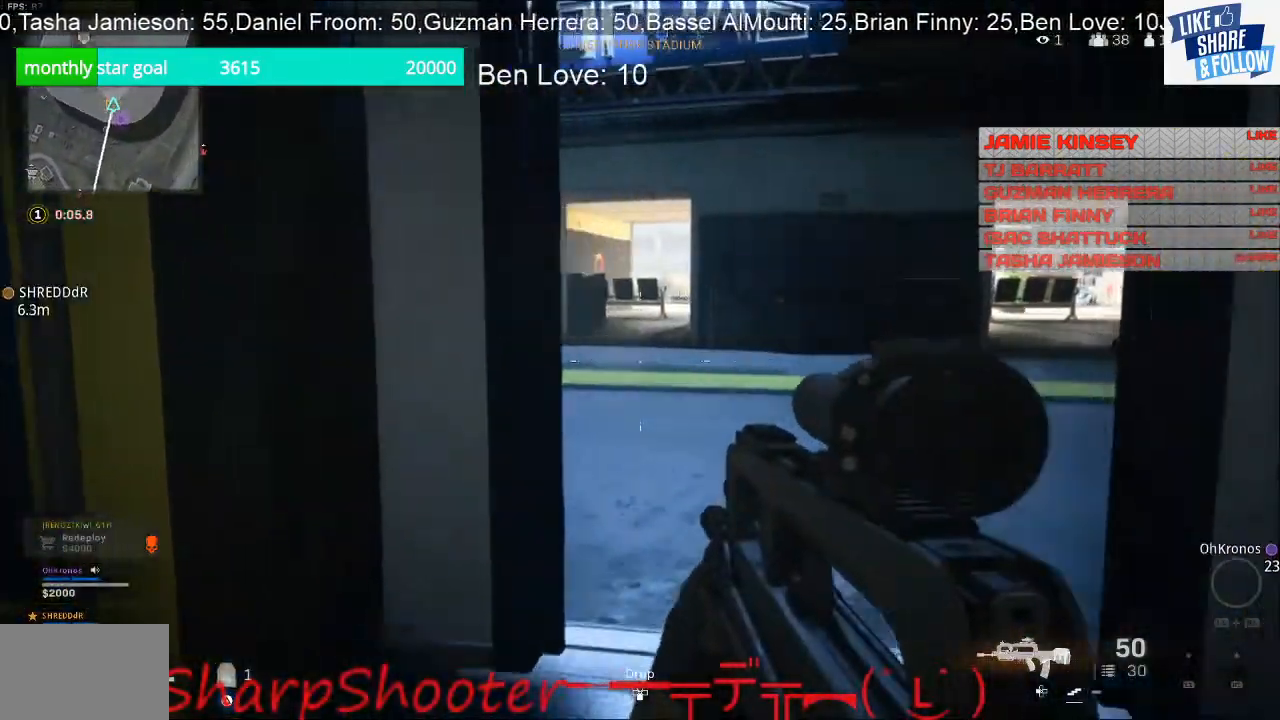
{"buttons": [], "left_stick": "up", "right_stick": "left", "events": [[467, "right_stick", "left"]]}
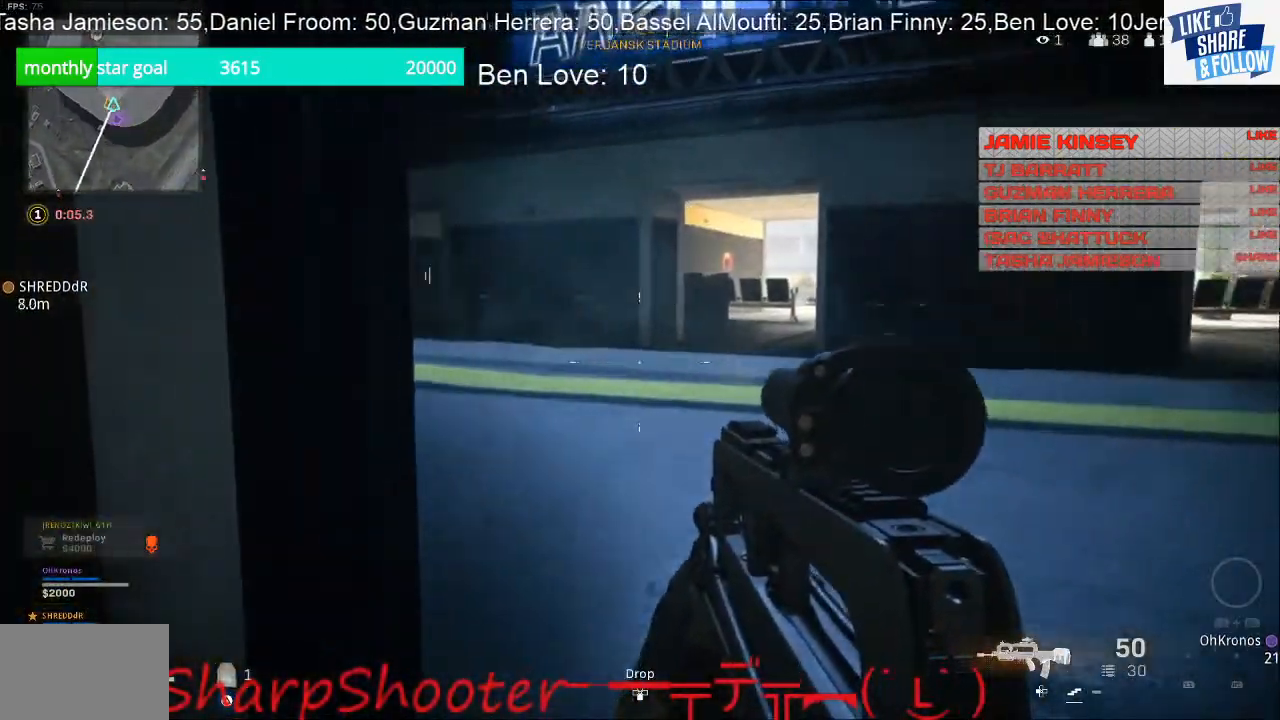
{"buttons": [], "left_stick": "up-right", "right_stick": "center", "events": [[133, "left_stick", "up-right"], [367, "right_stick", "center"]]}
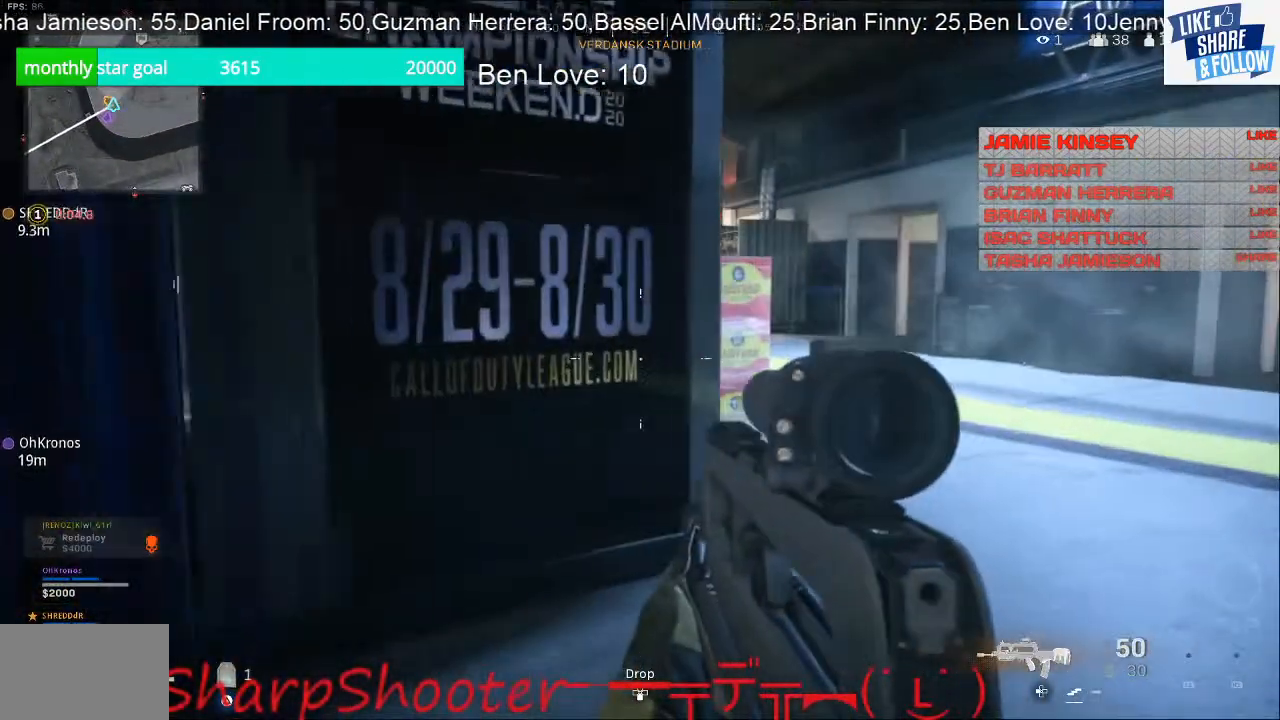
{"buttons": [], "left_stick": "up-right", "right_stick": "center", "events": []}
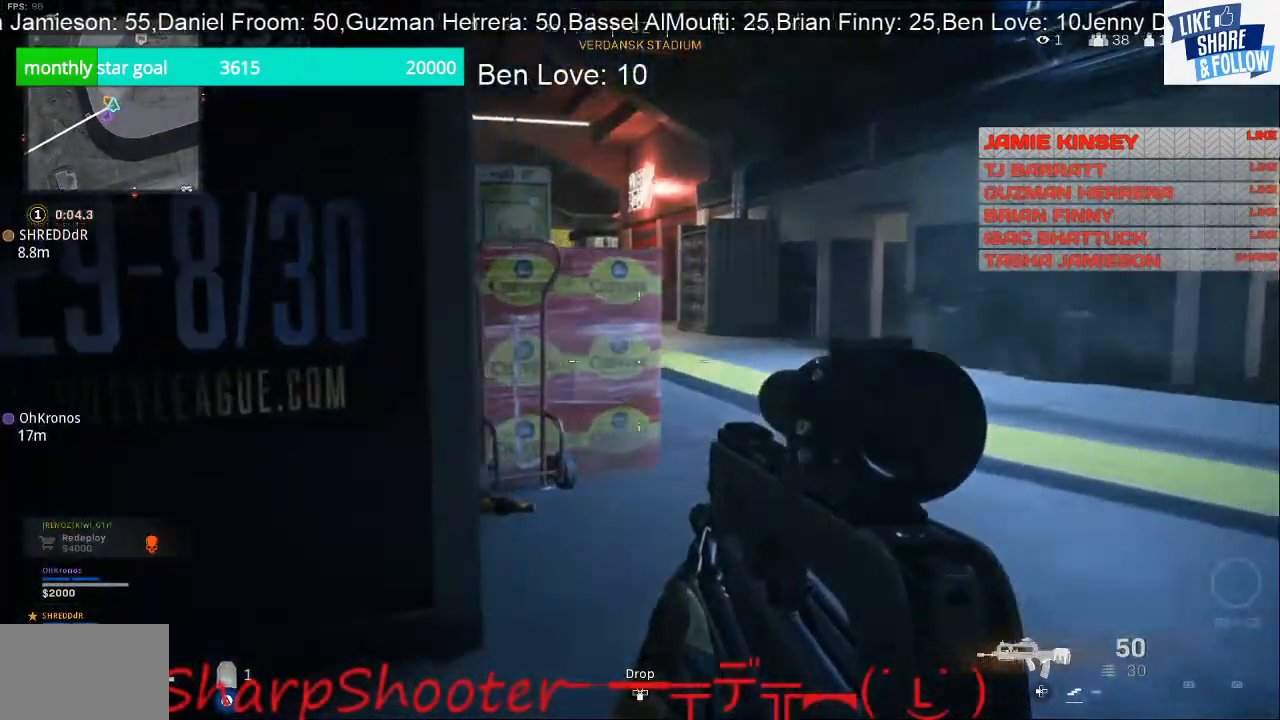
{"buttons": [], "left_stick": "up-right", "right_stick": "down-left", "events": [[467, "right_stick", "down-left"]]}
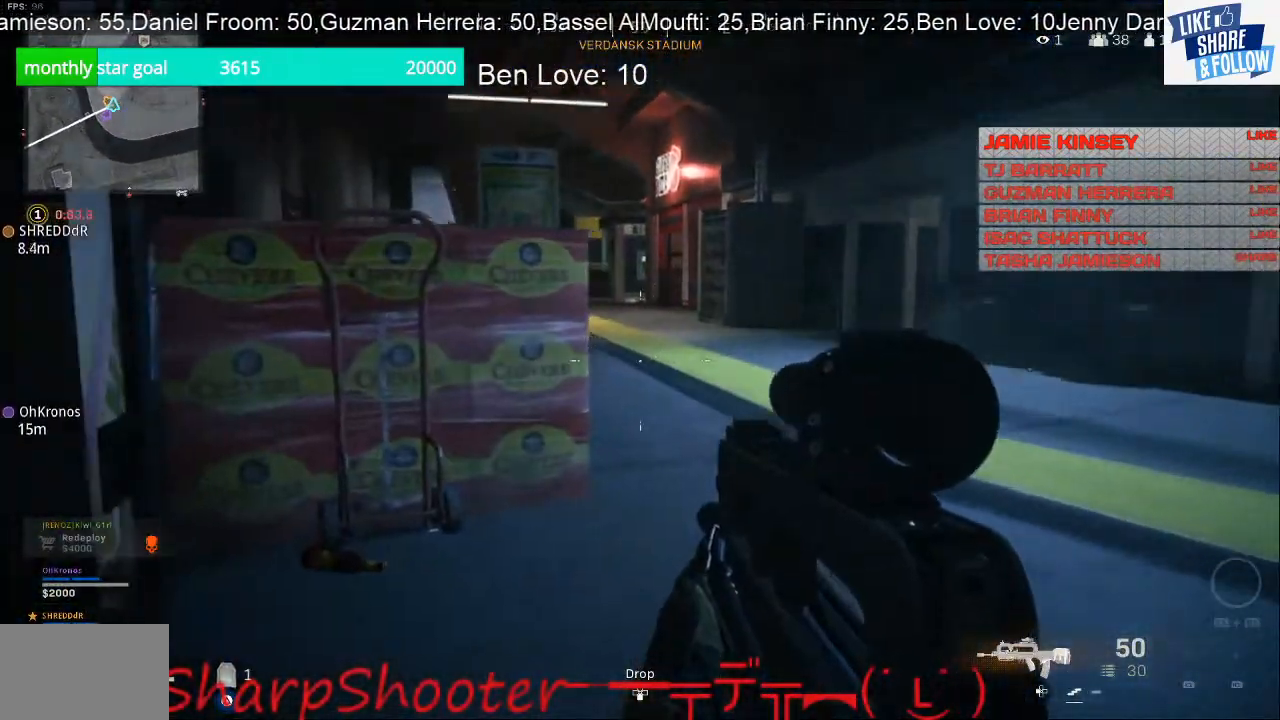
{"buttons": [], "left_stick": "up", "right_stick": "center", "events": [[67, "right_stick", "center"], [333, "left_stick", "up"]]}
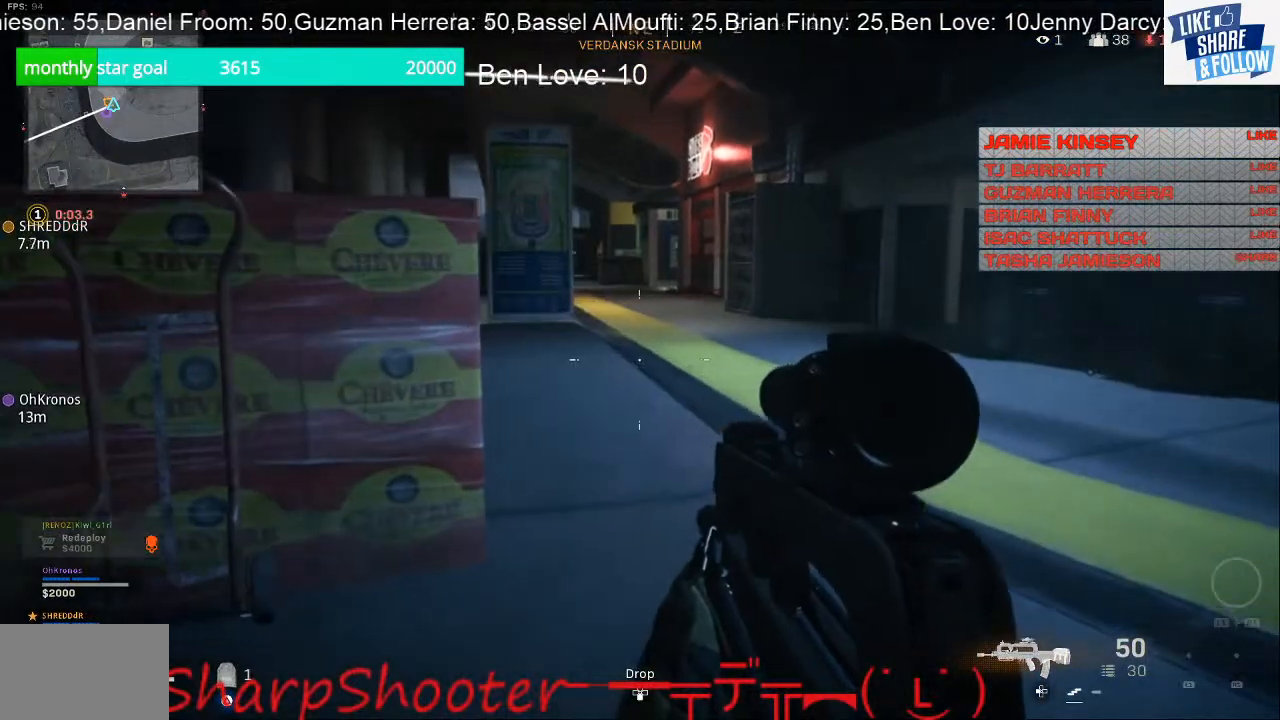
{"buttons": [], "left_stick": "up", "right_stick": "center", "events": []}
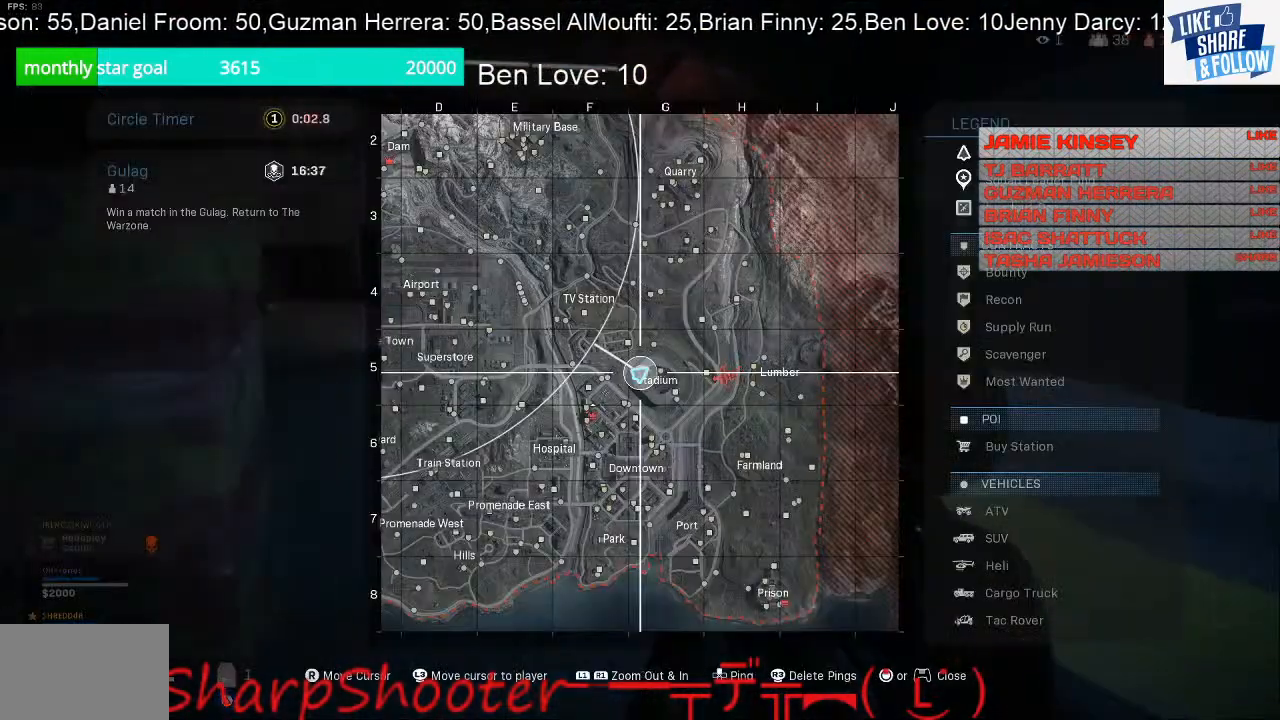
{"buttons": [], "left_stick": "up", "right_stick": "center", "events": []}
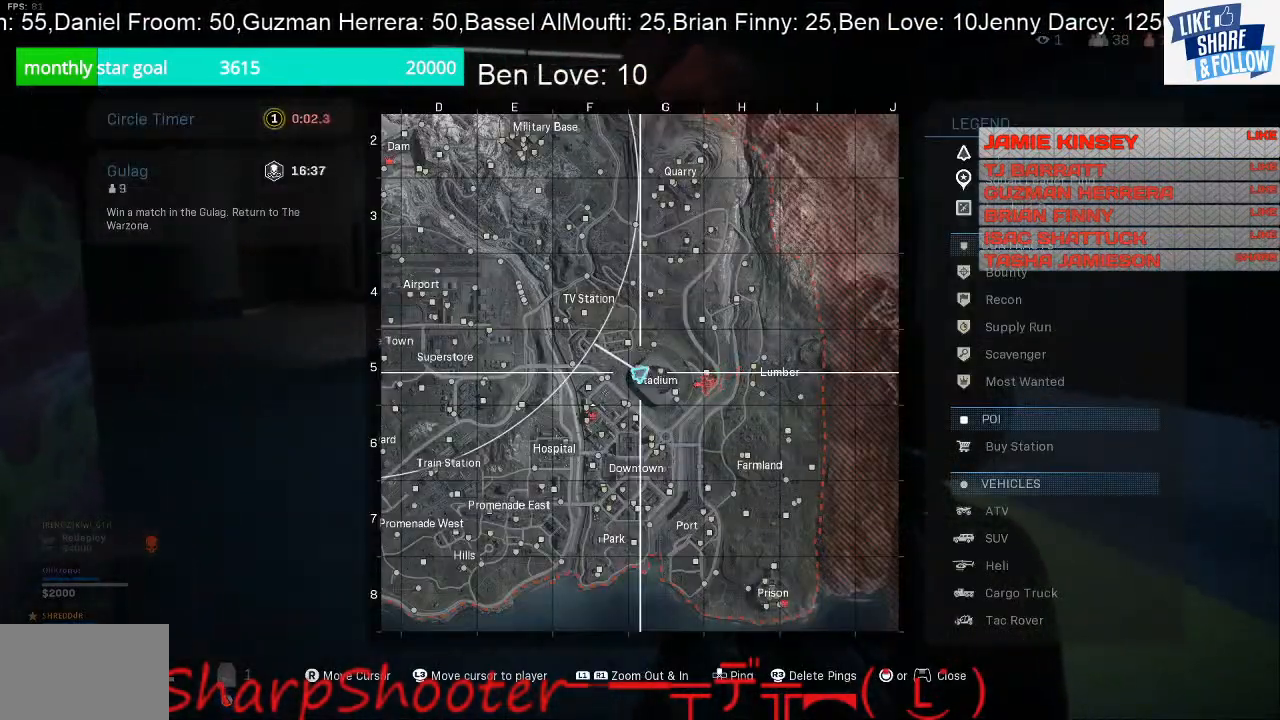
{"buttons": [], "left_stick": "down-right", "right_stick": "center", "events": [[300, "left_stick", "center"], [467, "left_stick", "down-right"]]}
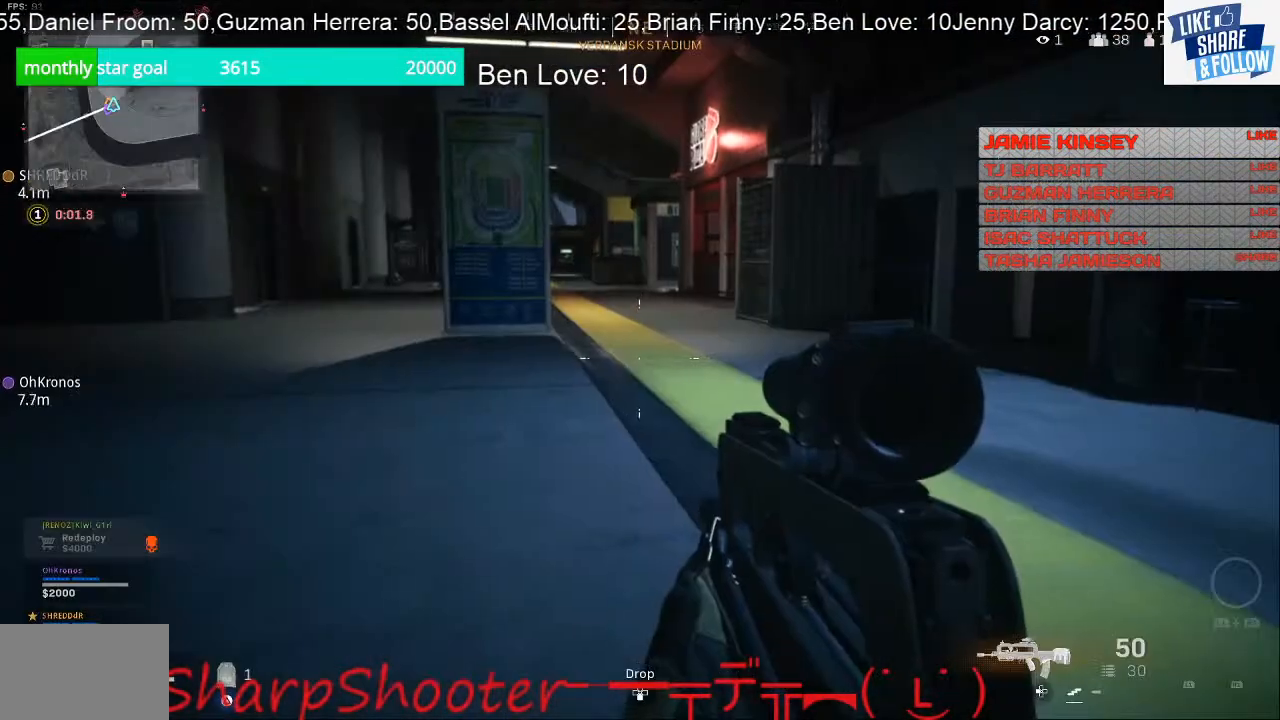
{"buttons": [], "left_stick": "up-right", "right_stick": "right", "events": [[33, "right_stick", "right"], [133, "left_stick", "right"], [333, "left_stick", "up-right"]]}
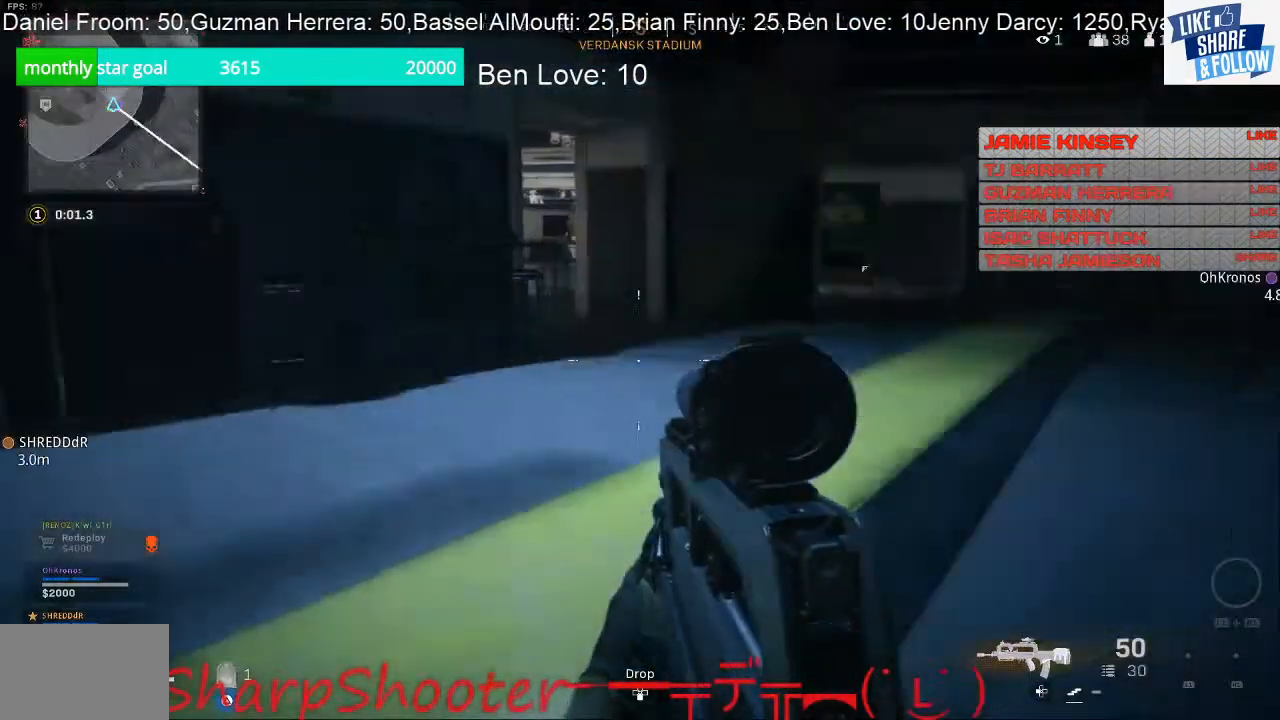
{"buttons": [], "left_stick": "up-right", "right_stick": "center", "events": [[133, "L3", "down"], [200, "right_stick", "center"], [367, "L3", "up"]]}
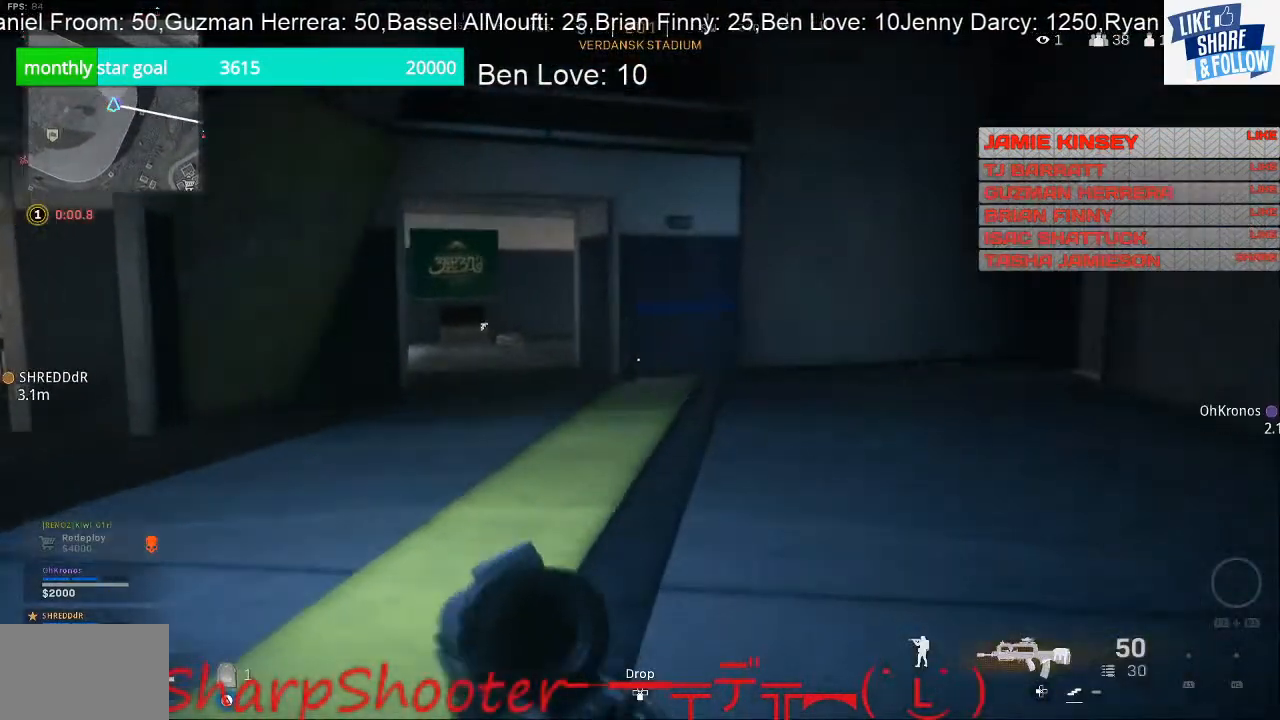
{"buttons": [], "left_stick": "up-right", "right_stick": "center", "events": []}
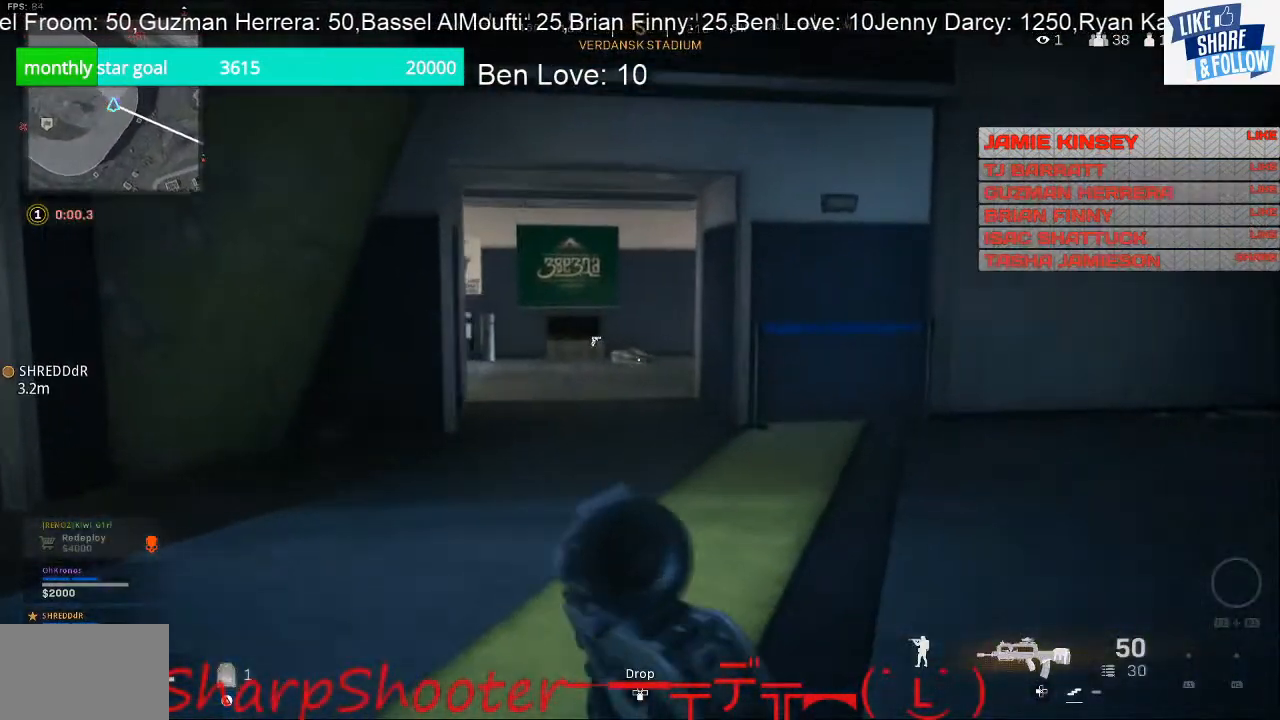
{"buttons": [], "left_stick": "up-right", "right_stick": "center", "events": []}
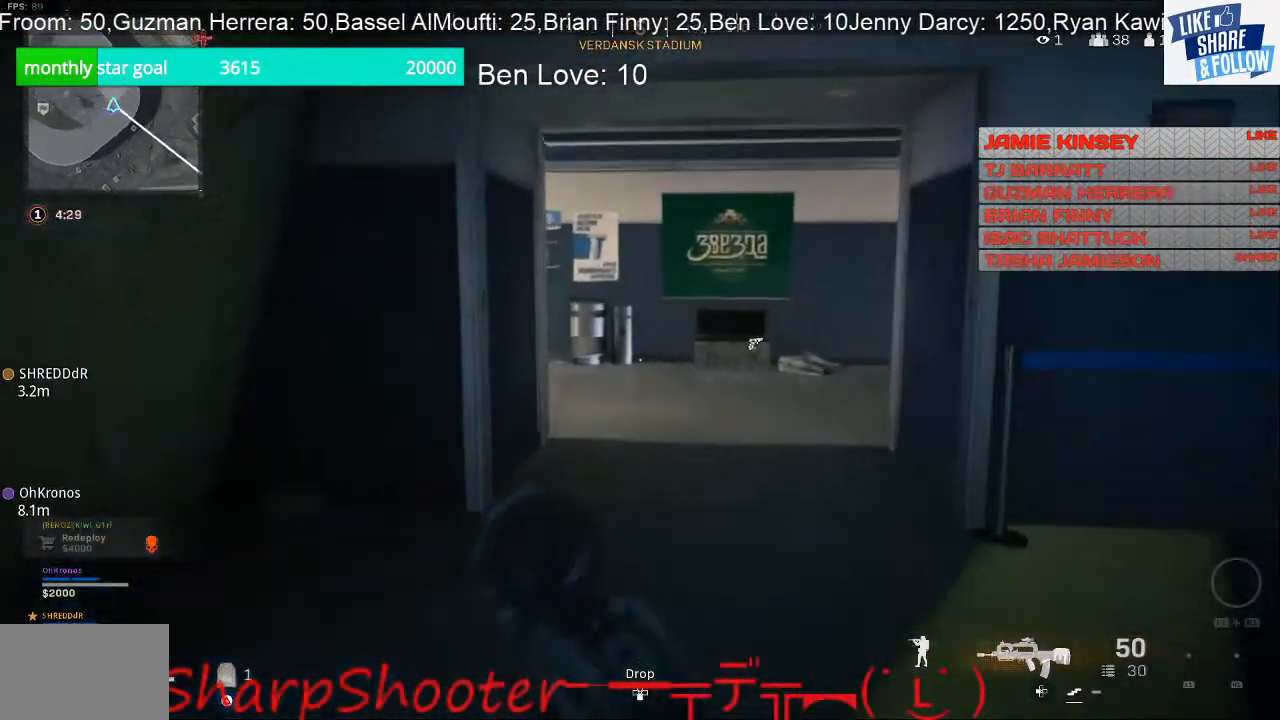
{"buttons": [], "left_stick": "up-right", "right_stick": "center", "events": []}
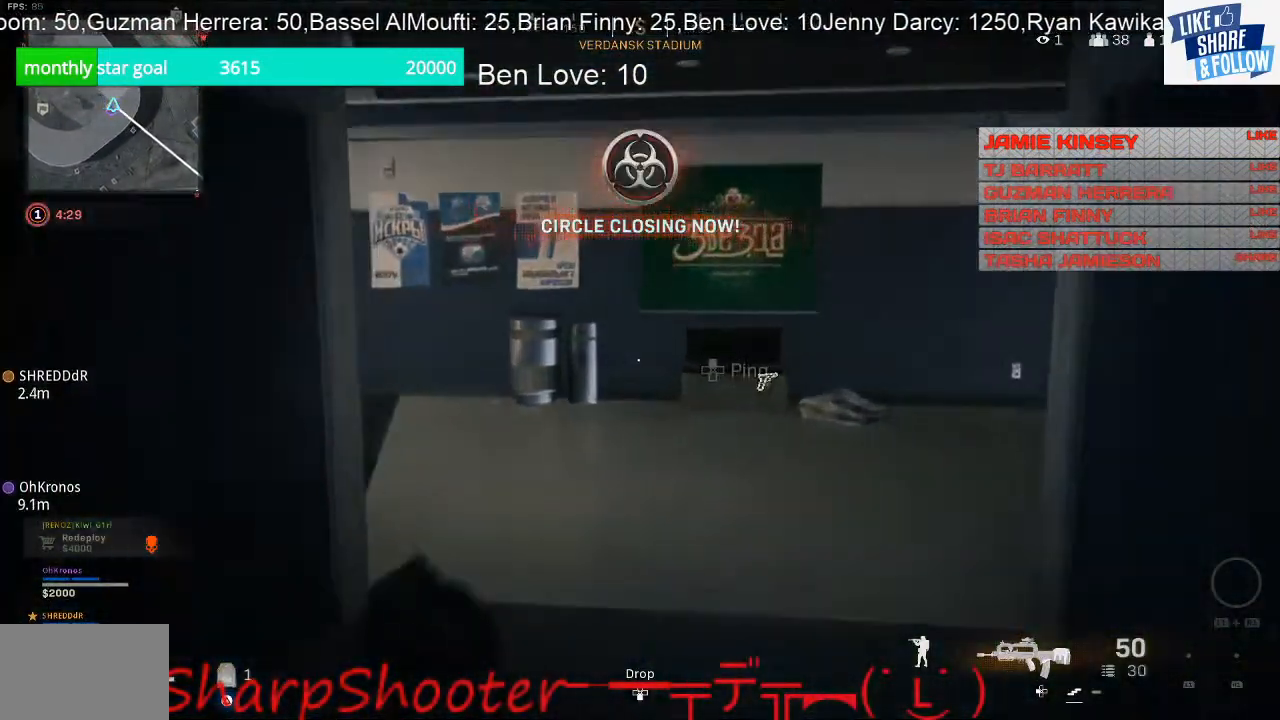
{"buttons": [], "left_stick": "up-right", "right_stick": "right", "events": [[167, "right_stick", "right"]]}
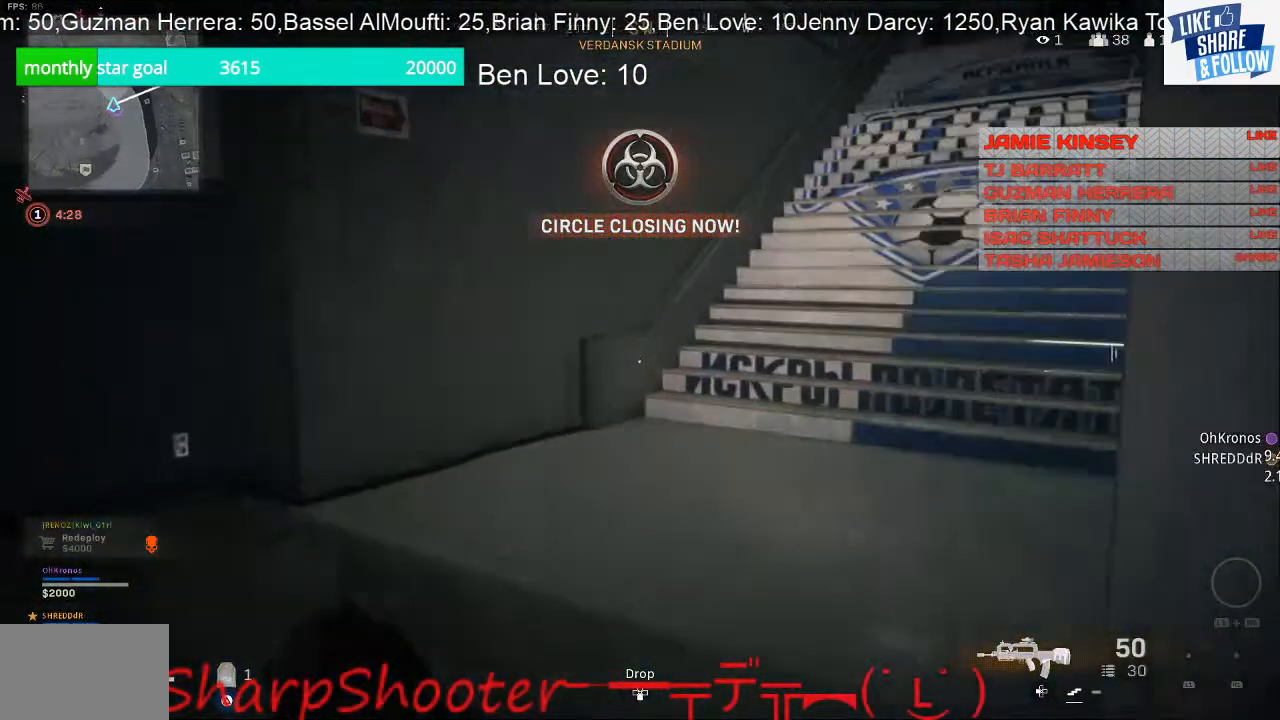
{"buttons": [], "left_stick": "left", "right_stick": "left", "events": [[67, "right_stick", "center"], [333, "left_stick", "center"], [333, "right_stick", "left"], [400, "left_stick", "left"]]}
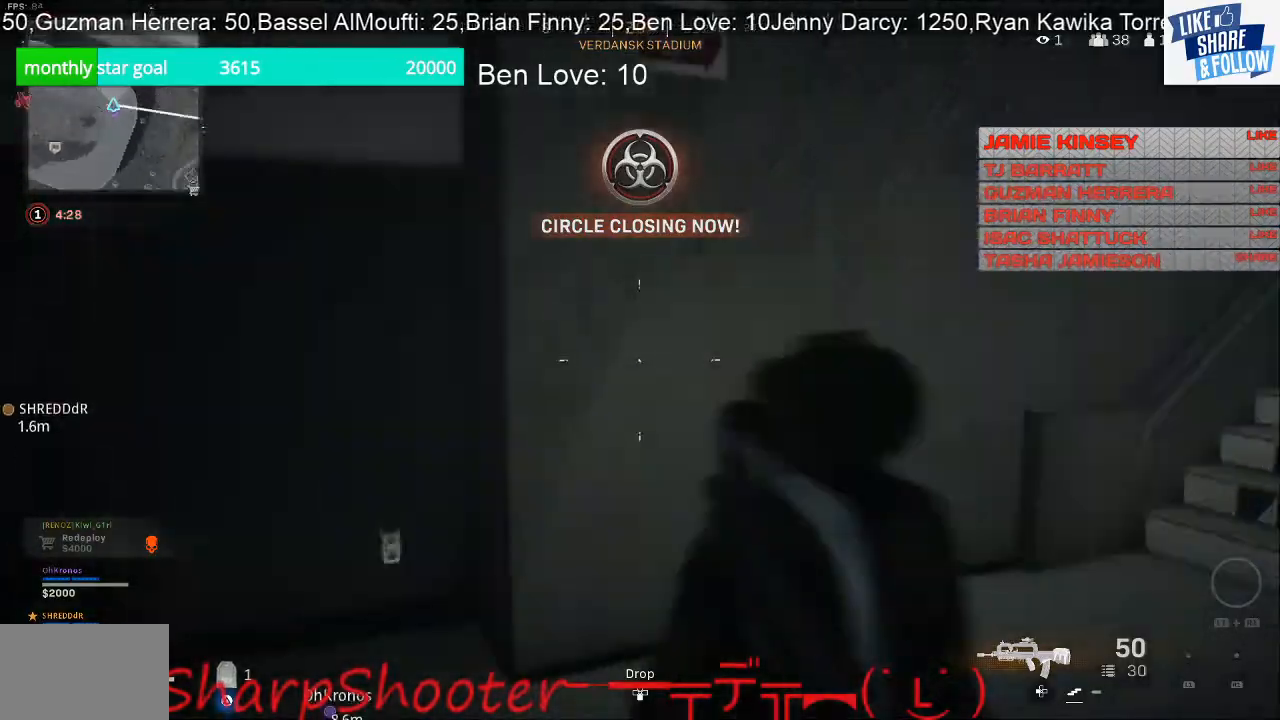
{"buttons": ["L3"], "left_stick": "up", "right_stick": "center", "events": [[200, "left_stick", "up"], [400, "L3", "down"], [467, "right_stick", "center"]]}